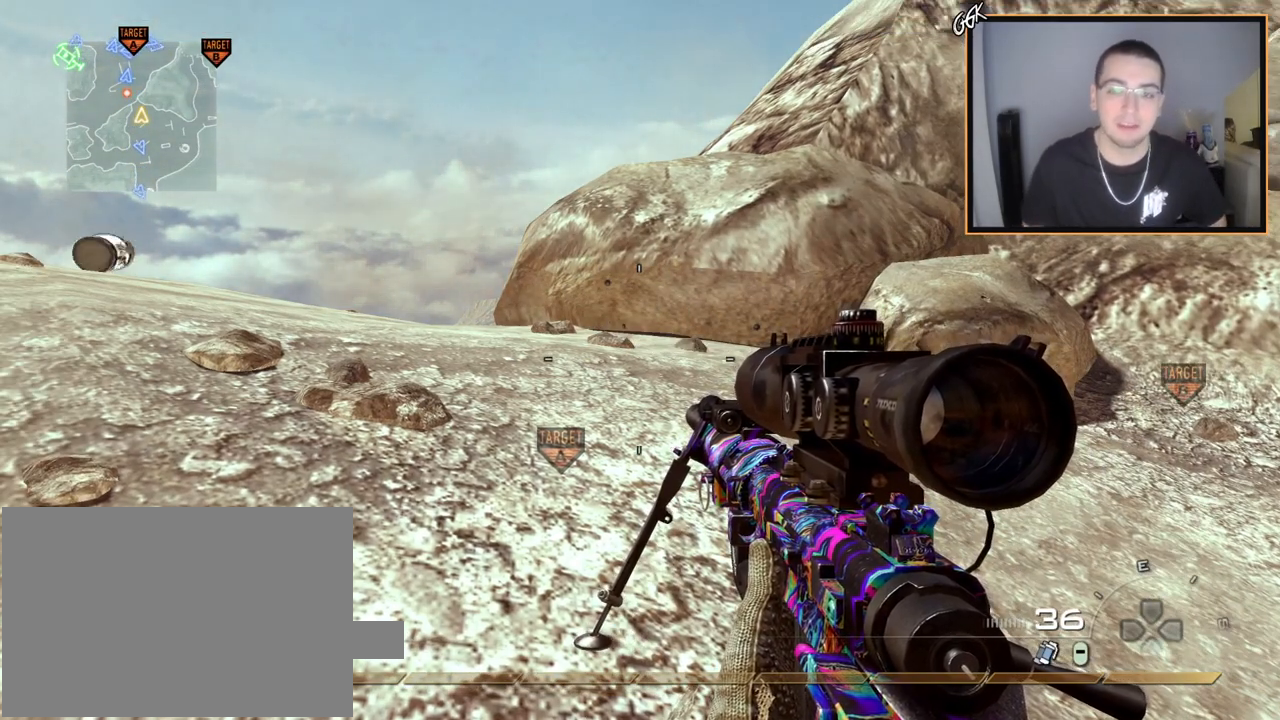
Gameplay with a controller (PlayStation layout); each line is a JSON object with the inputs held at the frame after it. "events" lists button and stick changes between this image and that frame as [ms after this image, input, new state], when the widget could be followed in between.
{"buttons": [], "left_stick": "up", "right_stick": "center", "events": [[151, "left_stick", "up-right"], [217, "right_stick", "down-right"], [334, "left_stick", "up"], [384, "right_stick", "center"]]}
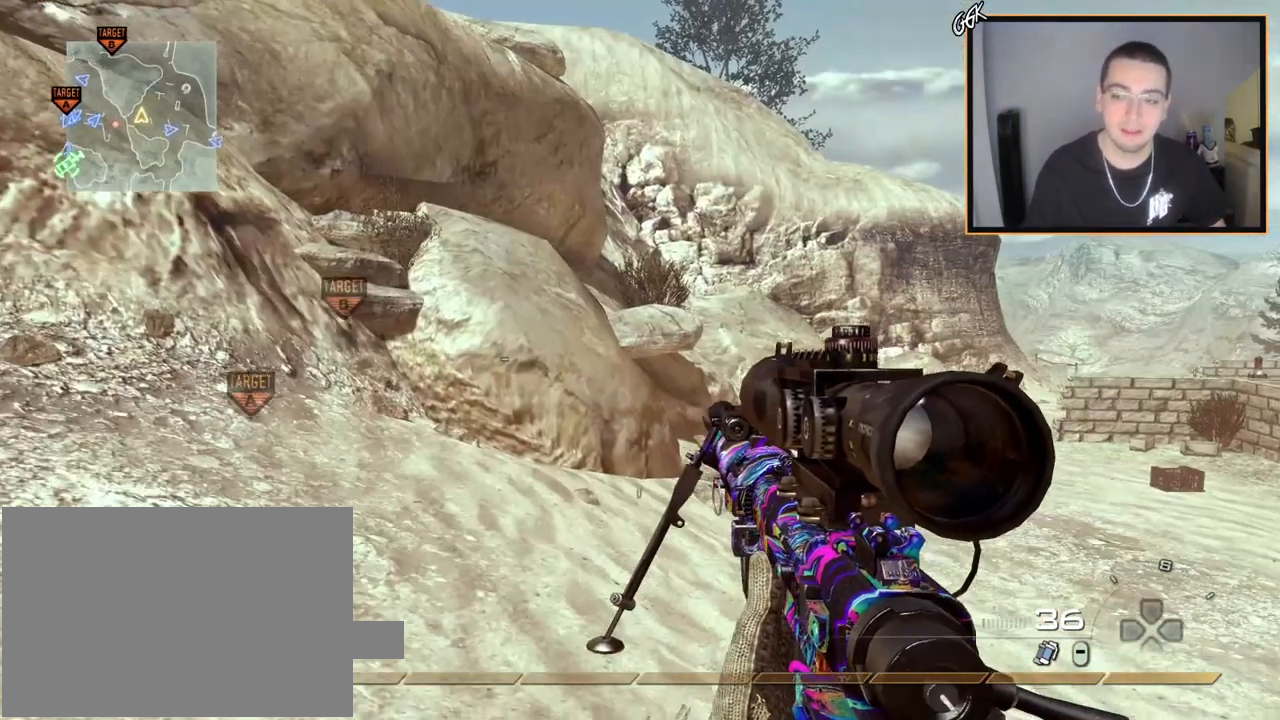
{"buttons": [], "left_stick": "down-left", "right_stick": "left", "events": [[150, "TRIANGLE", "down"], [233, "TRIANGLE", "up"], [267, "left_stick", "center"], [350, "right_stick", "left"], [484, "left_stick", "down-left"]]}
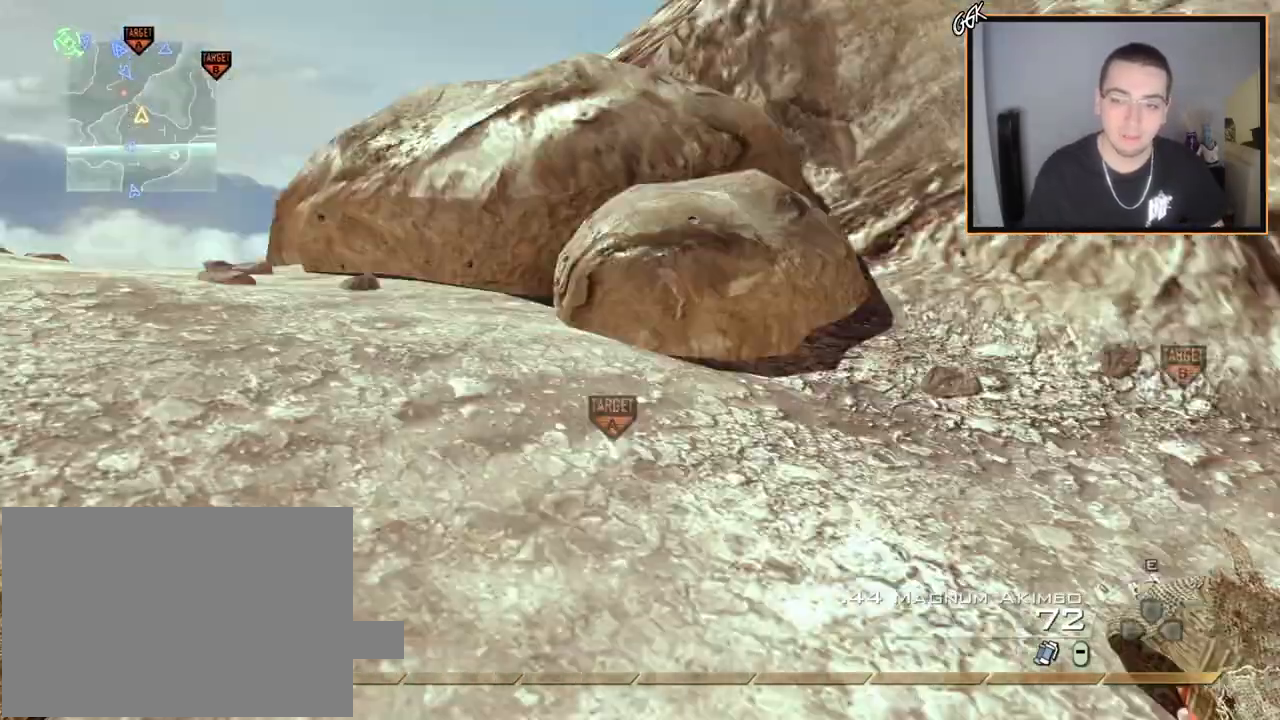
{"buttons": [], "left_stick": "center", "right_stick": "center", "events": [[84, "right_stick", "center"], [167, "left_stick", "left"], [351, "right_stick", "up-right"], [384, "left_stick", "center"], [417, "right_stick", "center"]]}
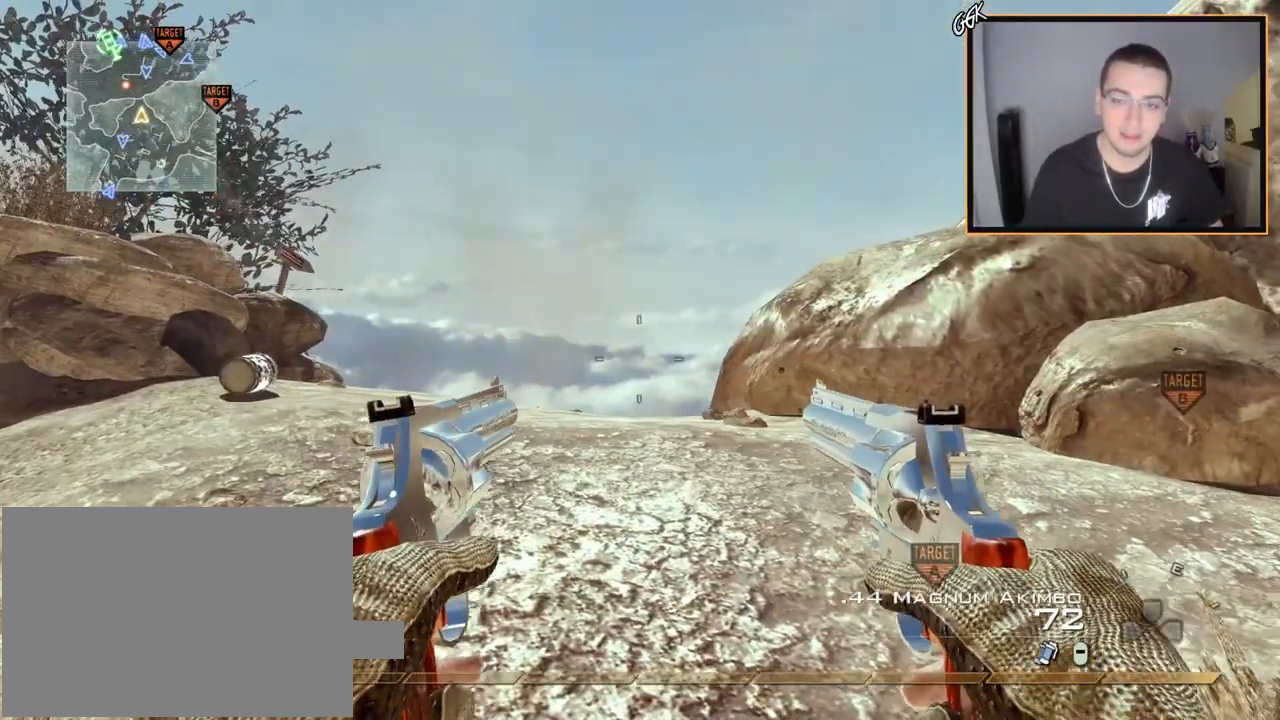
{"buttons": [], "left_stick": "center", "right_stick": "center", "events": []}
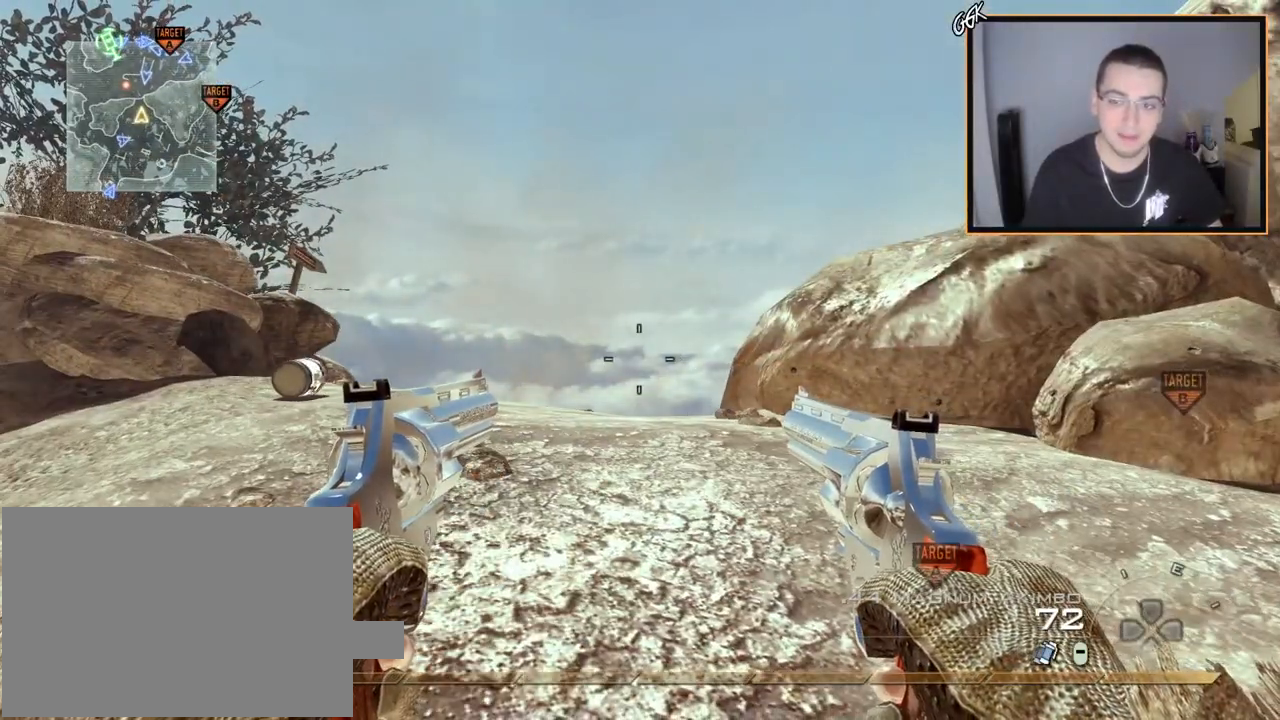
{"buttons": [], "left_stick": "center", "right_stick": "center", "events": [[367, "DPAD_DOWN", "down"], [451, "DPAD_DOWN", "up"]]}
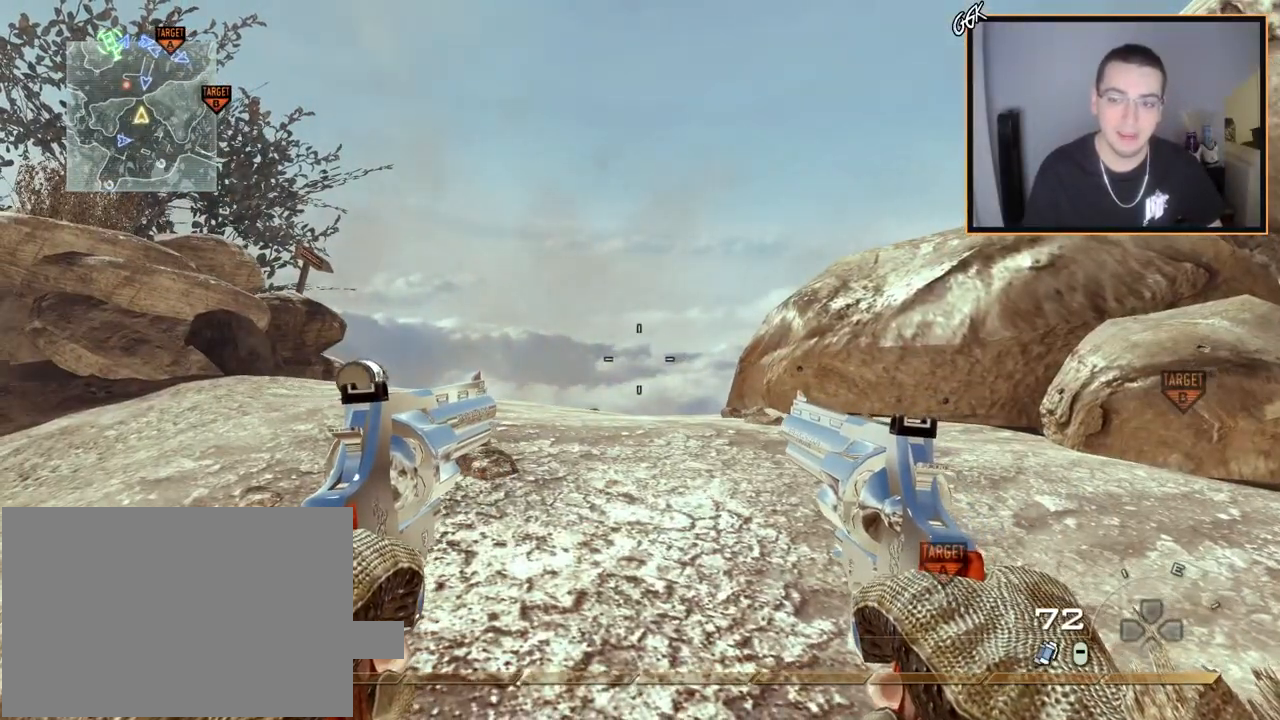
{"buttons": [], "left_stick": "center", "right_stick": "center", "events": []}
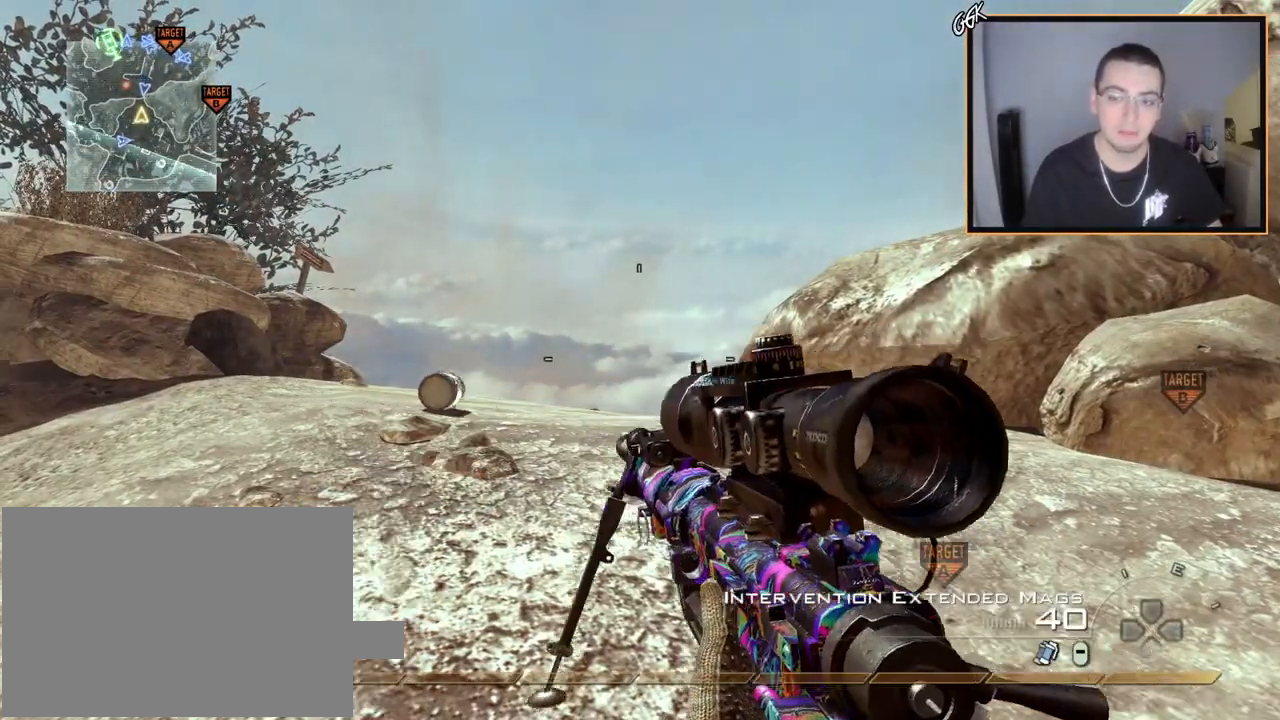
{"buttons": [], "left_stick": "center", "right_stick": "center", "events": []}
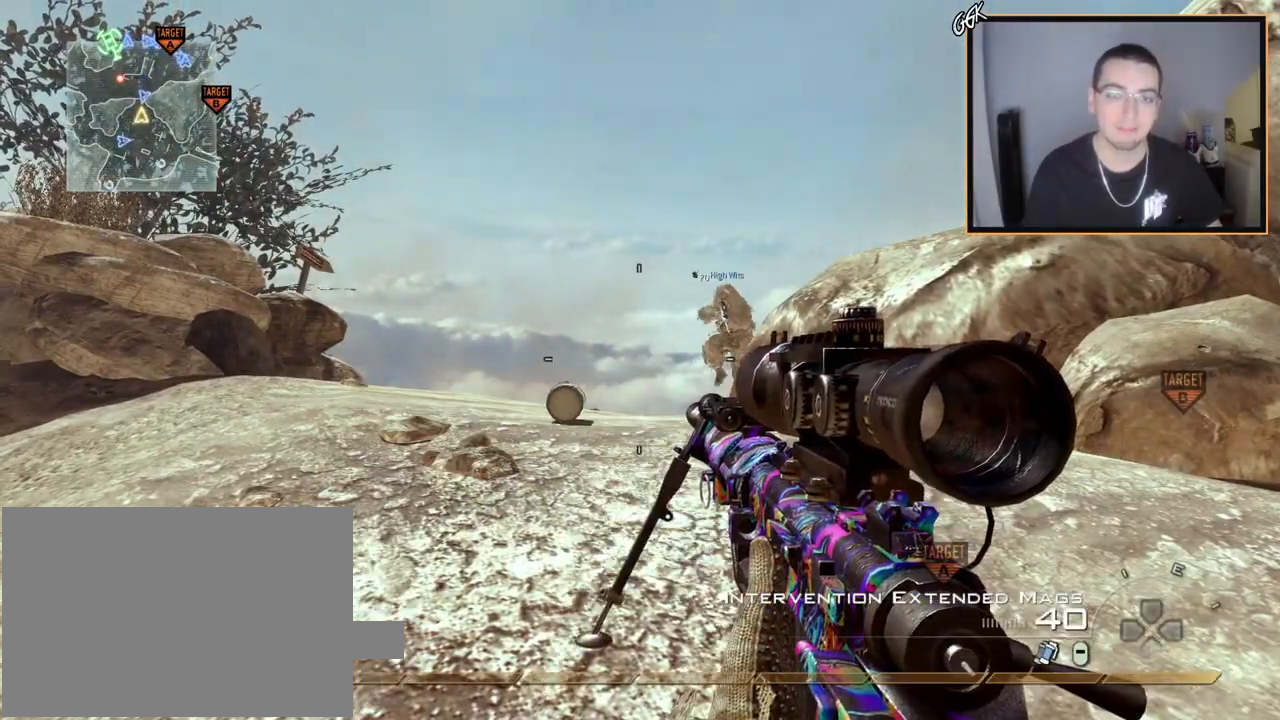
{"buttons": [], "left_stick": "center", "right_stick": "center", "events": []}
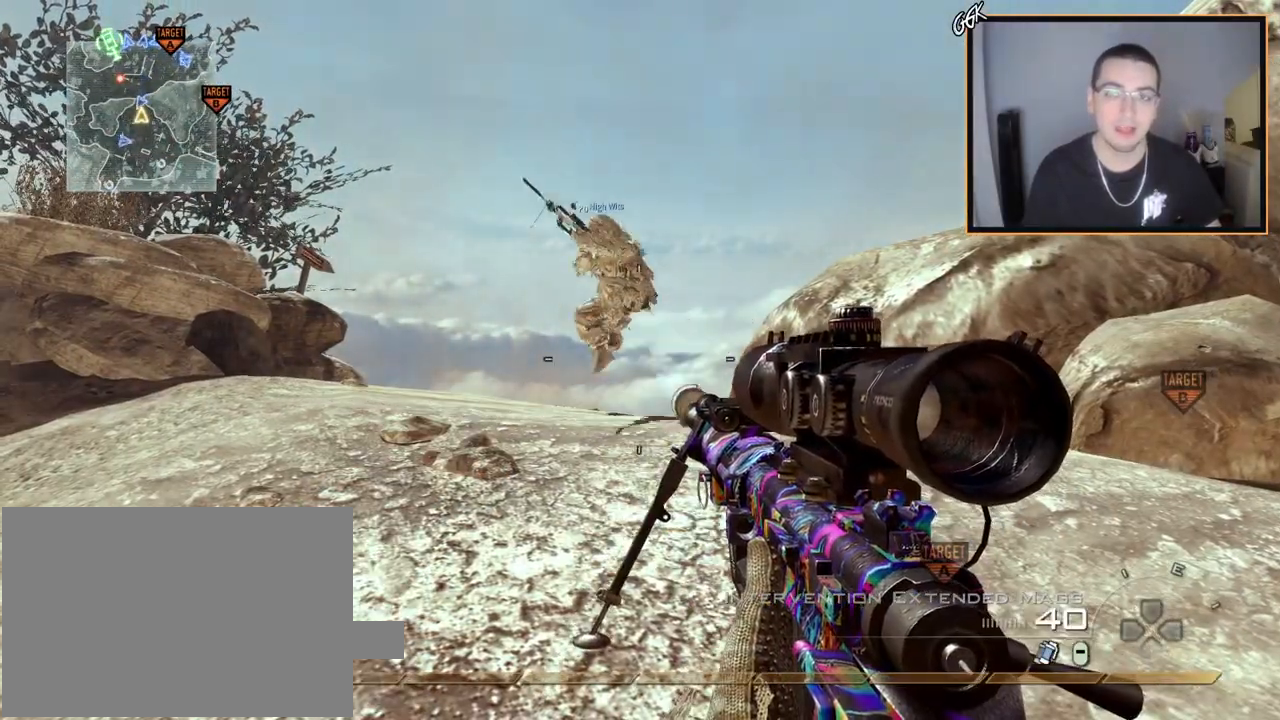
{"buttons": ["L1"], "left_stick": "center", "right_stick": "center", "events": [[468, "L1", "down"]]}
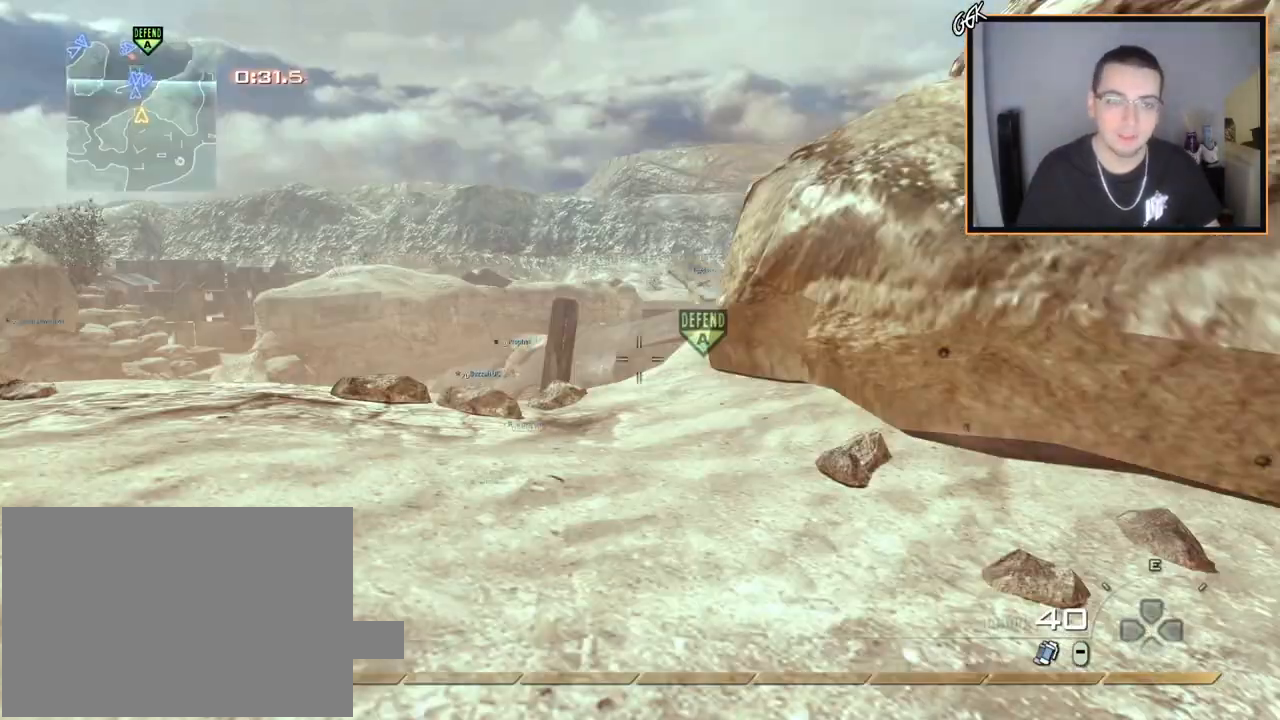
{"buttons": ["L1"], "left_stick": "up", "right_stick": "center", "events": [[267, "right_stick", "left"], [334, "left_stick", "up"], [334, "right_stick", "center"]]}
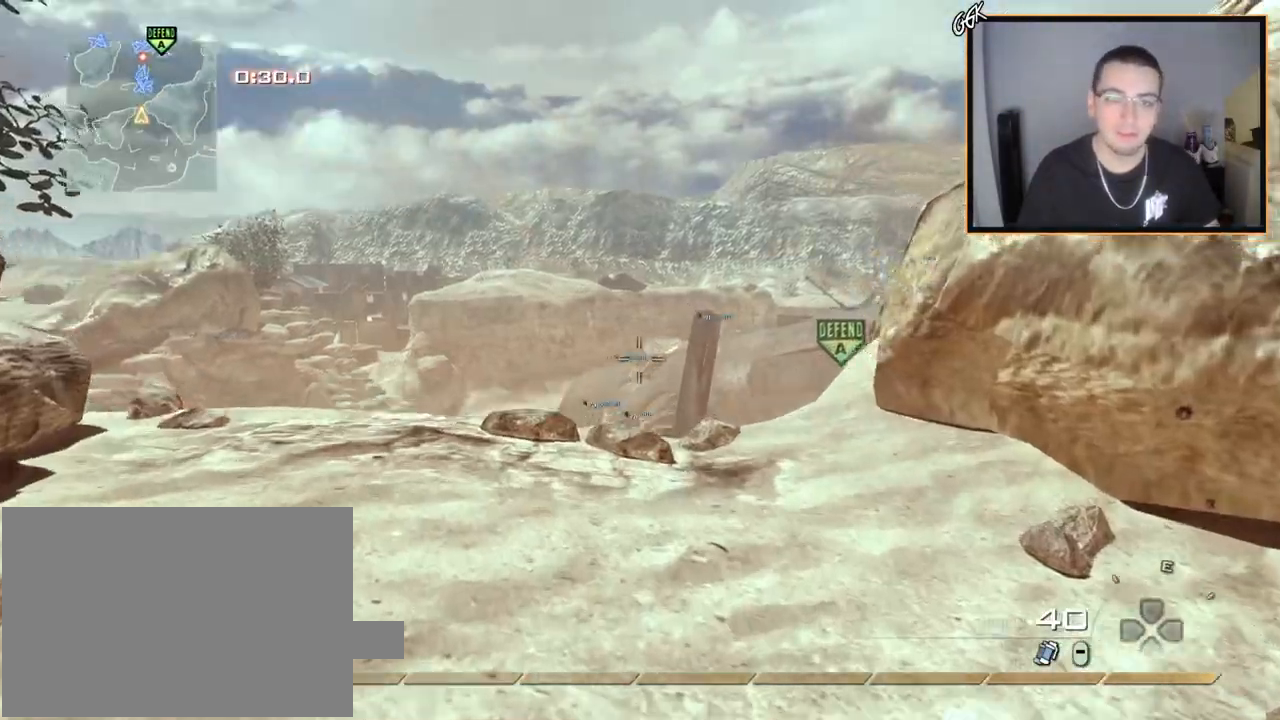
{"buttons": [], "left_stick": "center", "right_stick": "center", "events": [[351, "L1", "up"], [501, "left_stick", "center"]]}
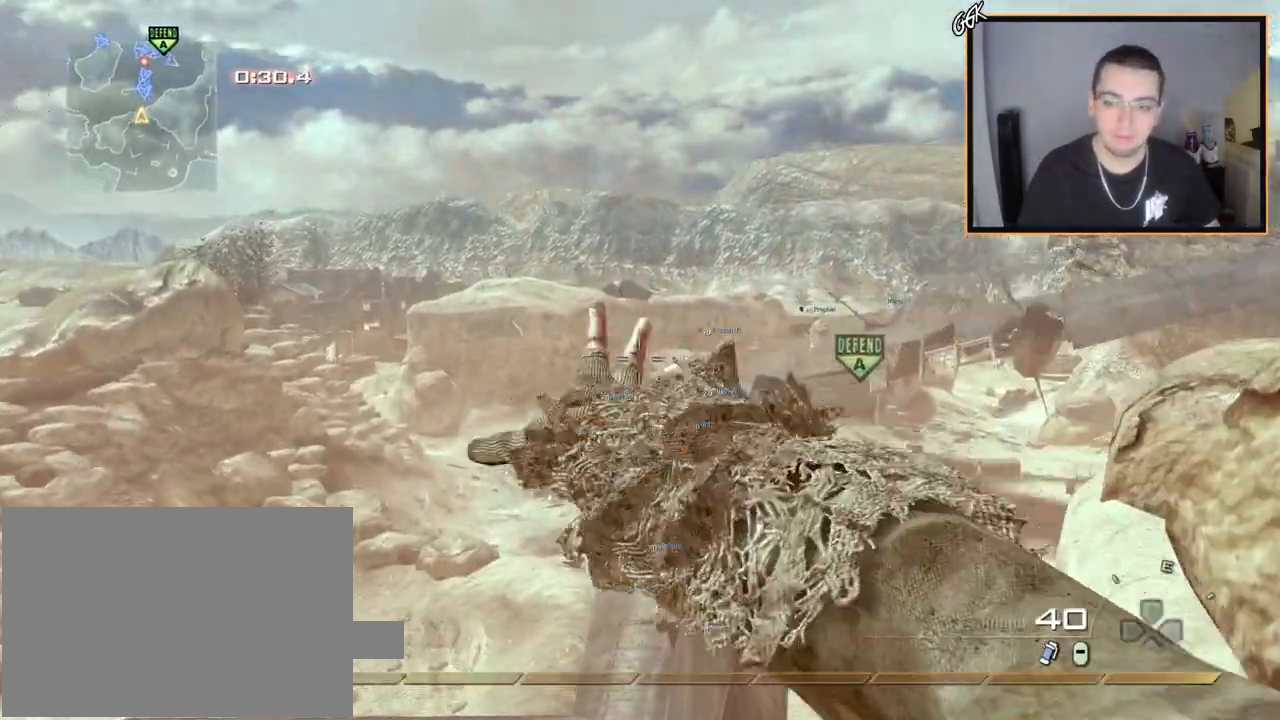
{"buttons": ["L1"], "left_stick": "down-right", "right_stick": "center", "events": [[284, "left_stick", "down-right"], [434, "L1", "down"]]}
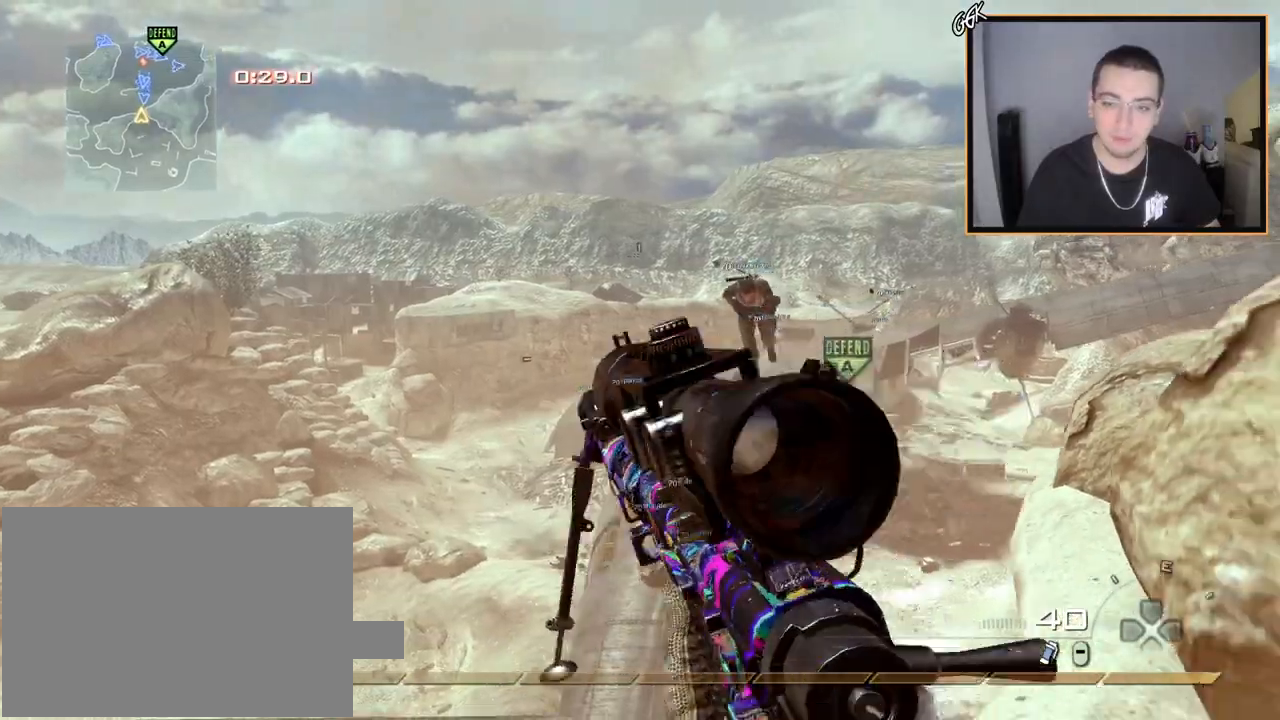
{"buttons": [], "left_stick": "up", "right_stick": "down", "events": [[234, "left_stick", "down-left"], [284, "left_stick", "up-left"], [401, "left_stick", "up"], [484, "L1", "up"], [501, "right_stick", "down"]]}
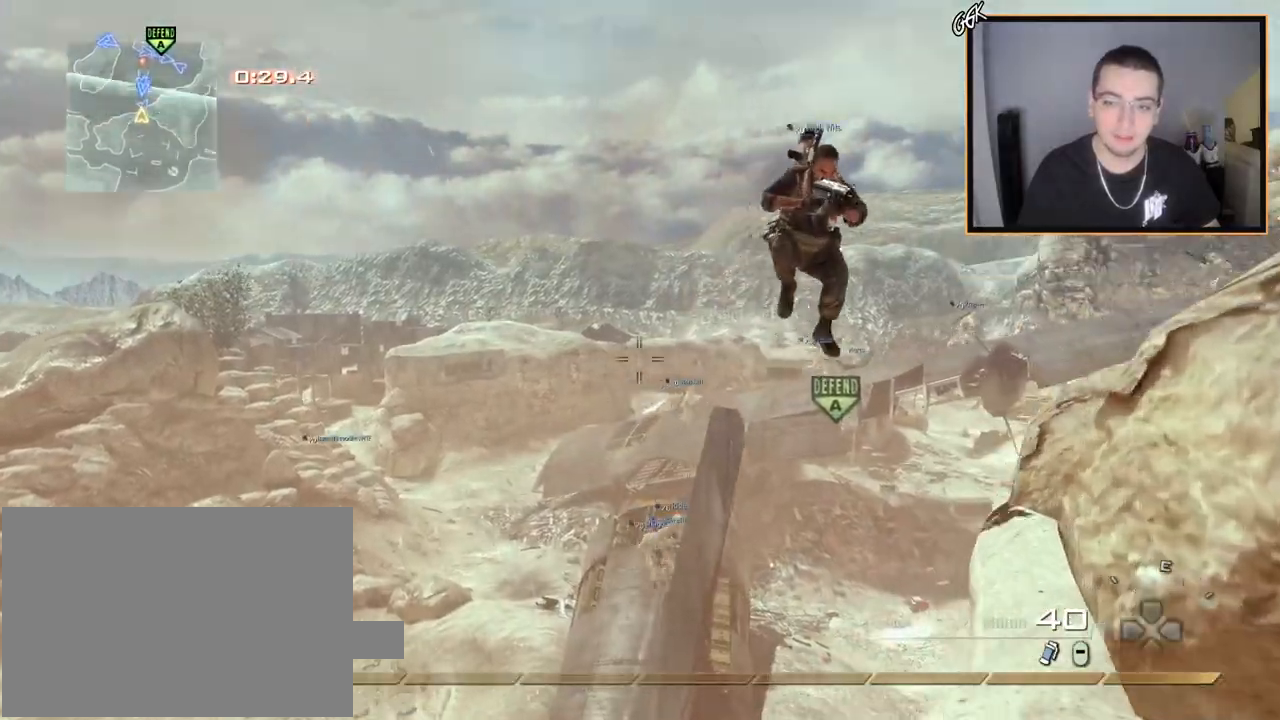
{"buttons": [], "left_stick": "down", "right_stick": "center", "events": [[17, "right_stick", "center"], [167, "left_stick", "center"], [267, "left_stick", "down"]]}
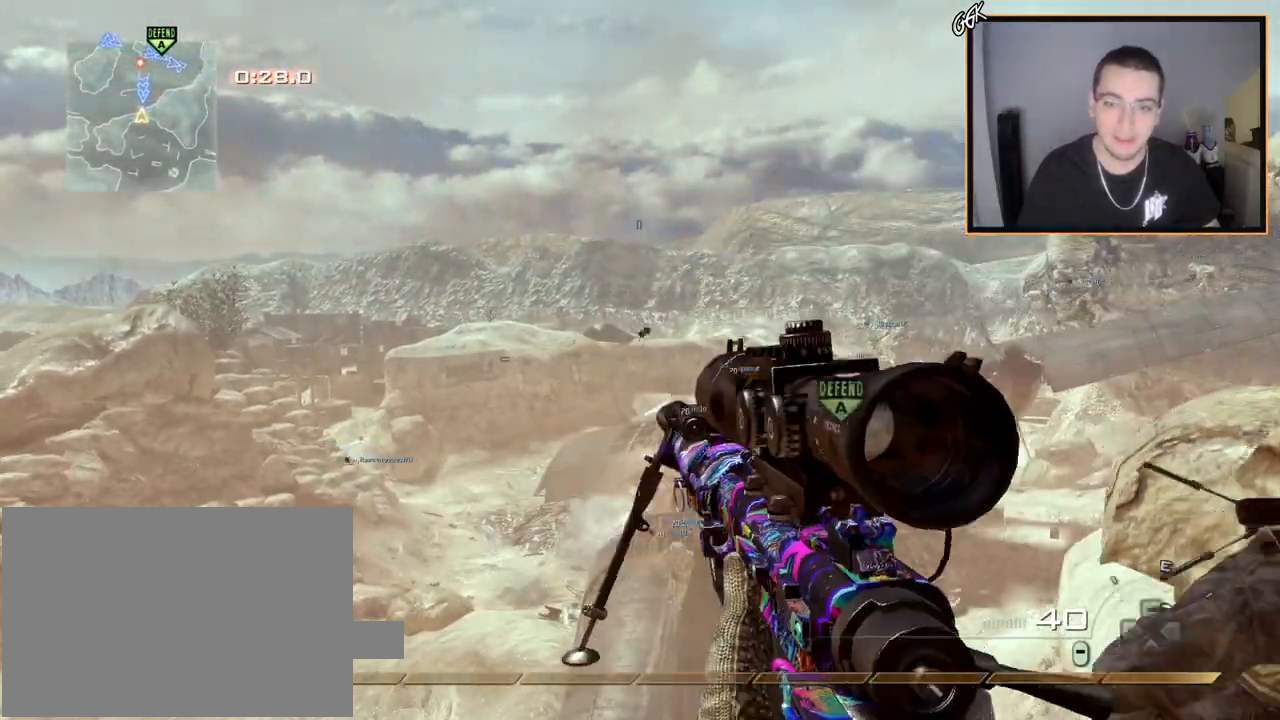
{"buttons": [], "left_stick": "up-right", "right_stick": "center", "events": [[151, "right_stick", "right"], [201, "left_stick", "down-right"], [367, "left_stick", "up-right"], [401, "right_stick", "center"]]}
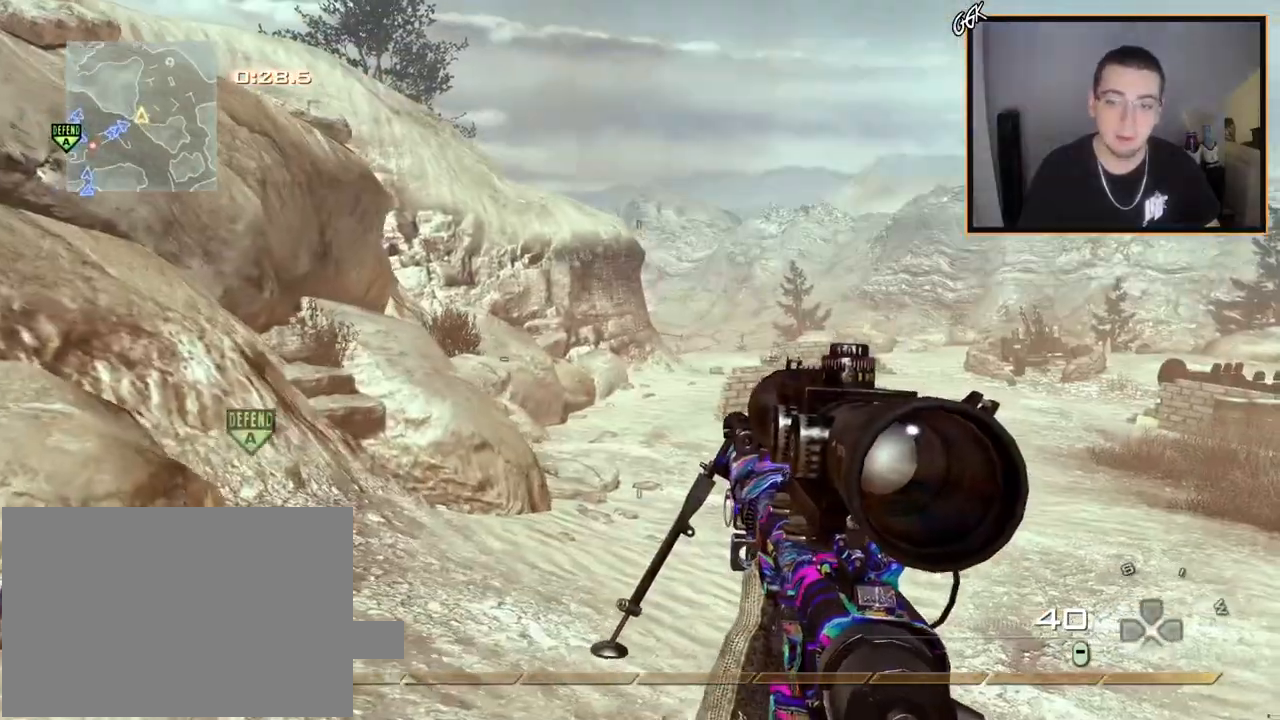
{"buttons": [], "left_stick": "down-right", "right_stick": "center", "events": [[84, "right_stick", "left"], [234, "left_stick", "down-right"], [317, "right_stick", "center"]]}
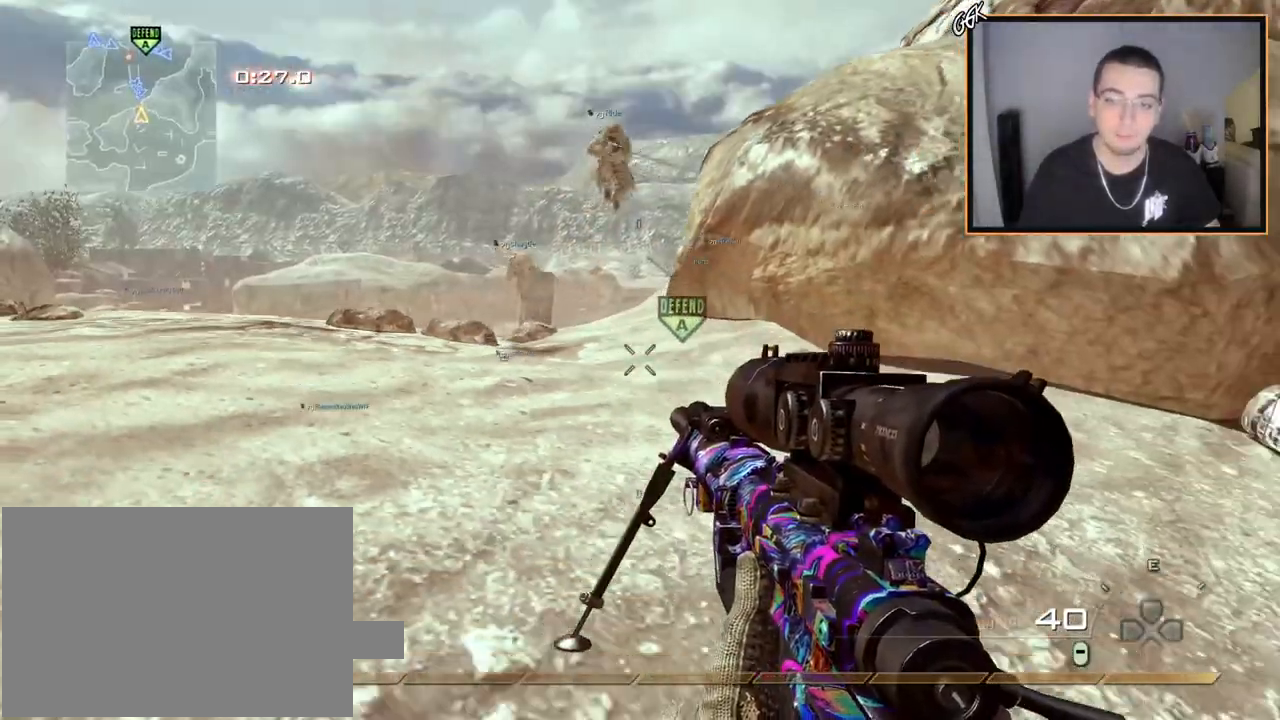
{"buttons": [], "left_stick": "center", "right_stick": "center", "events": [[150, "right_stick", "left"], [250, "right_stick", "center"], [383, "left_stick", "center"]]}
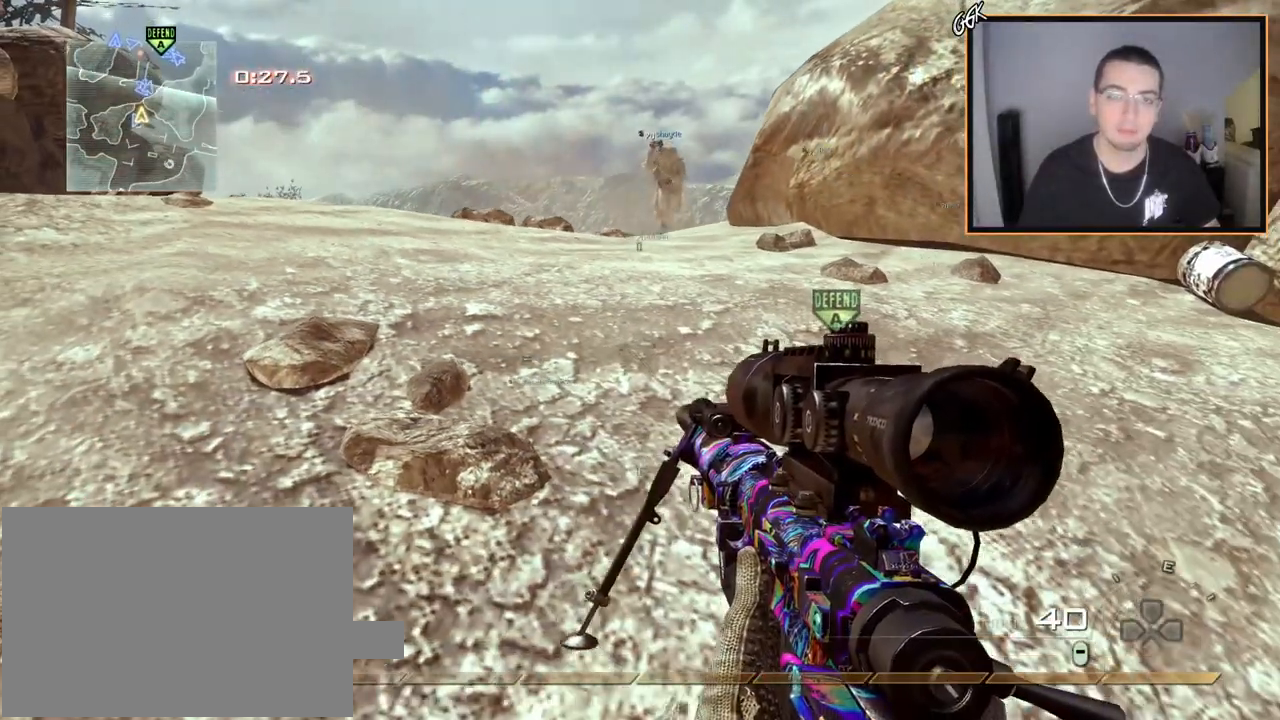
{"buttons": [], "left_stick": "center", "right_stick": "center", "events": []}
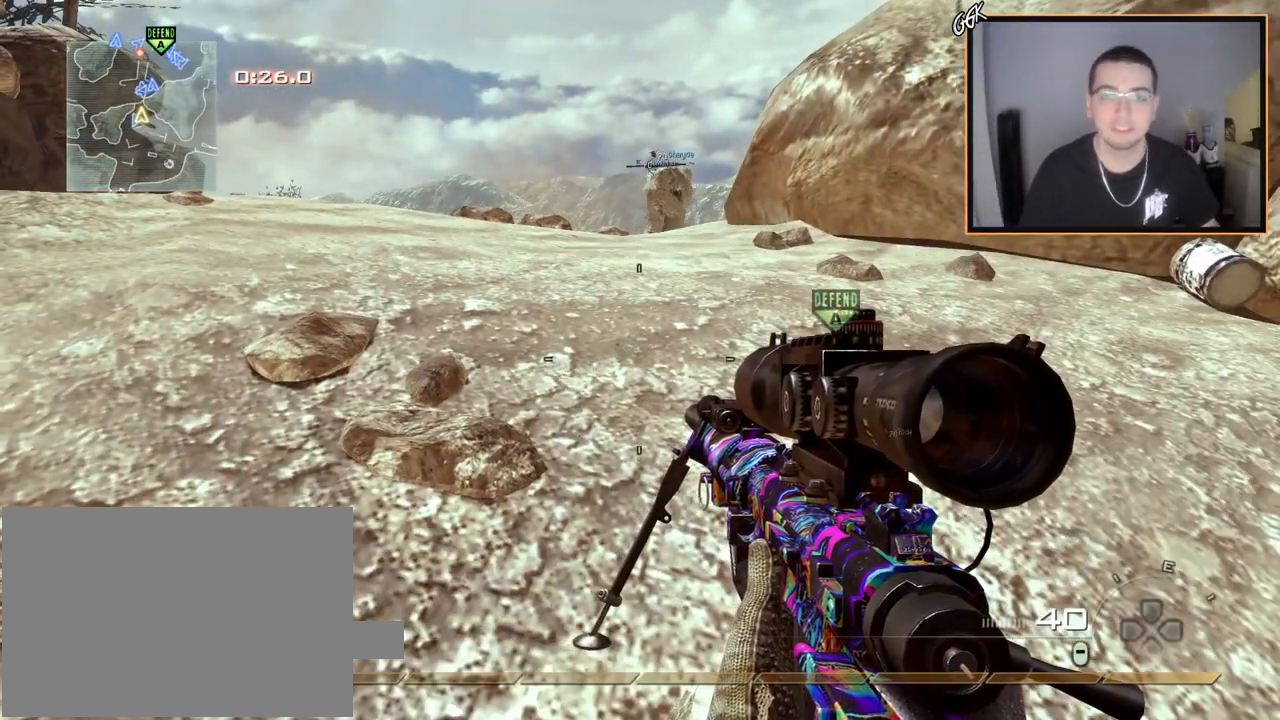
{"buttons": [], "left_stick": "center", "right_stick": "center", "events": []}
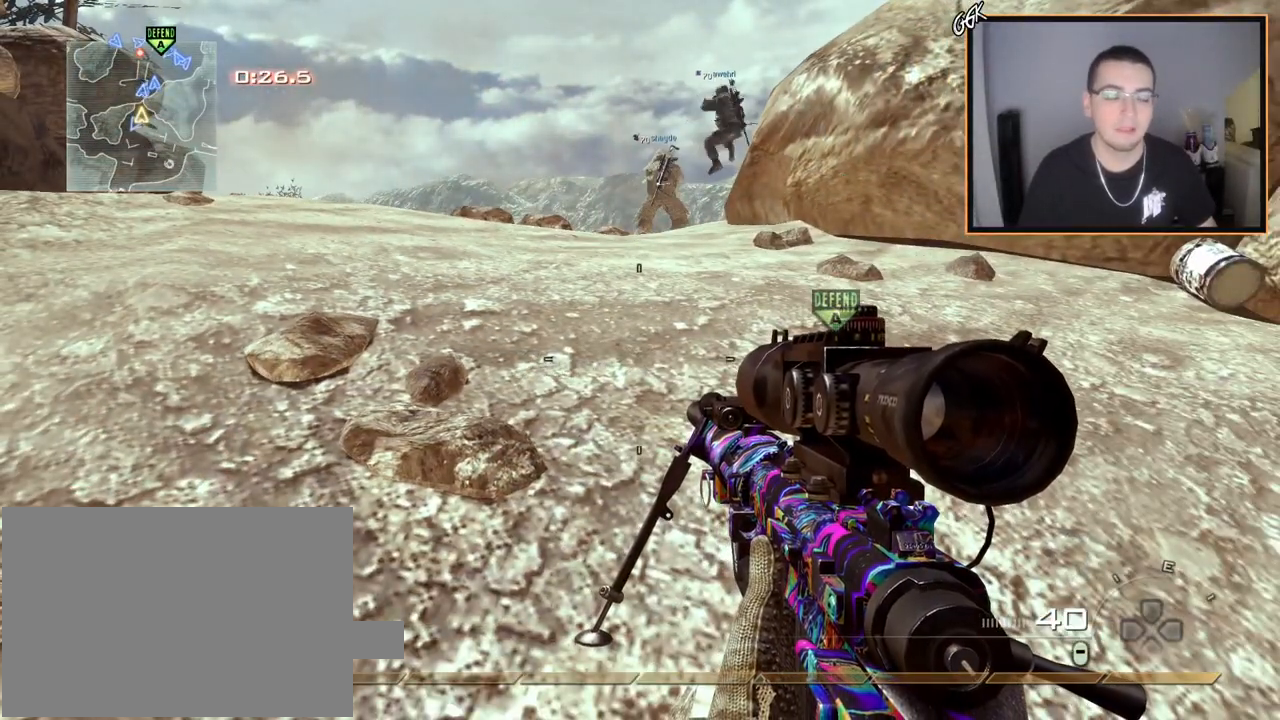
{"buttons": [], "left_stick": "center", "right_stick": "center", "events": []}
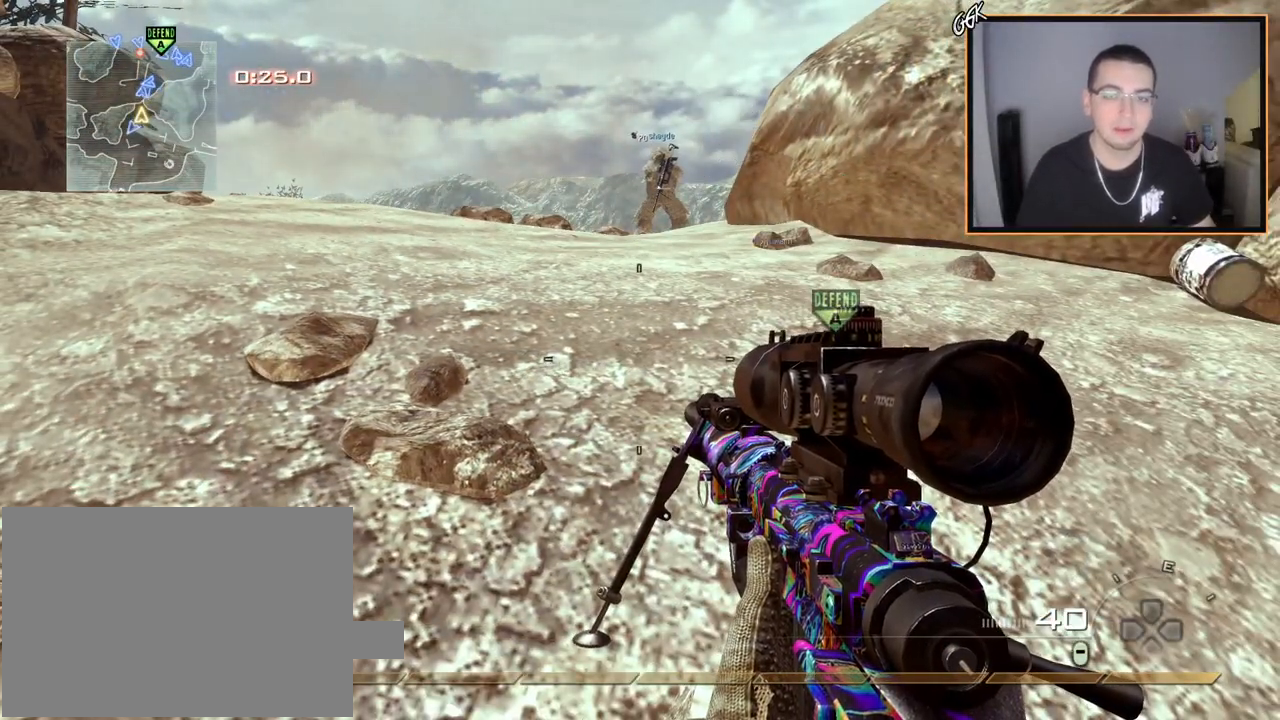
{"buttons": [], "left_stick": "center", "right_stick": "center", "events": []}
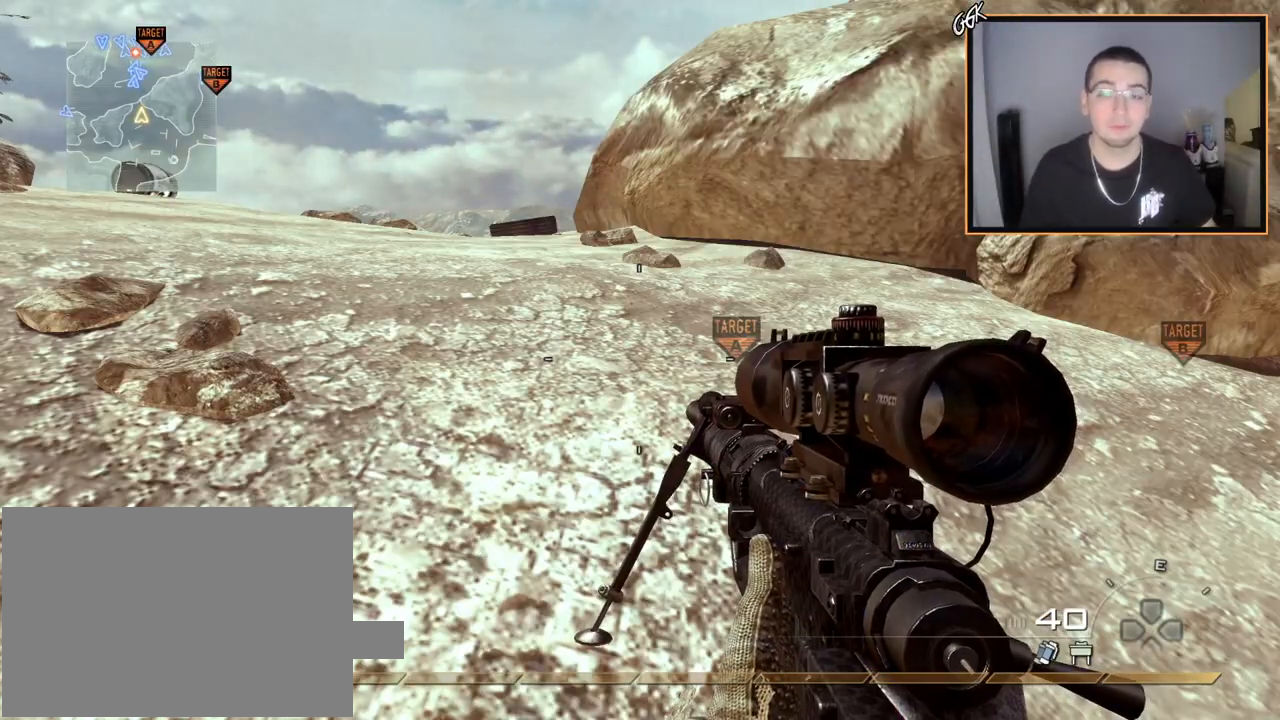
{"buttons": [], "left_stick": "center", "right_stick": "center", "events": []}
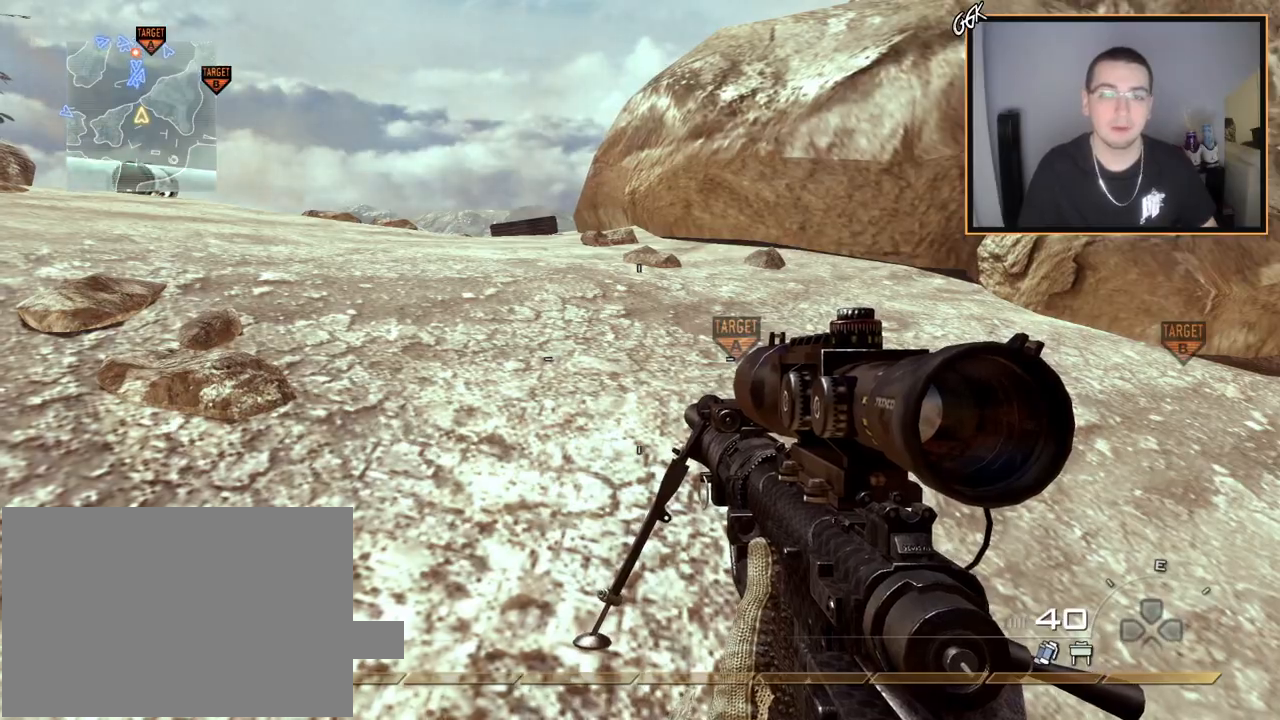
{"buttons": [], "left_stick": "up-left", "right_stick": "center", "events": [[16, "left_stick", "left"], [317, "left_stick", "up-left"]]}
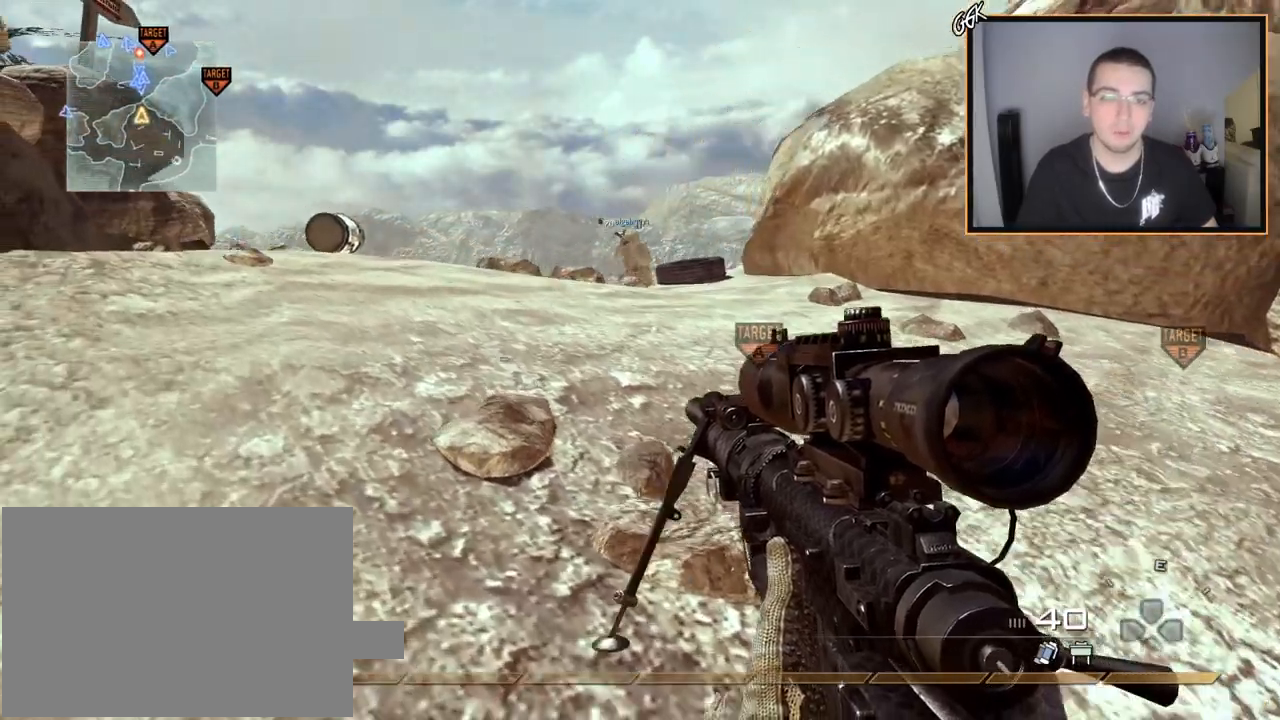
{"buttons": [], "left_stick": "center", "right_stick": "center", "events": [[84, "right_stick", "down-right"], [167, "right_stick", "center"], [301, "left_stick", "center"]]}